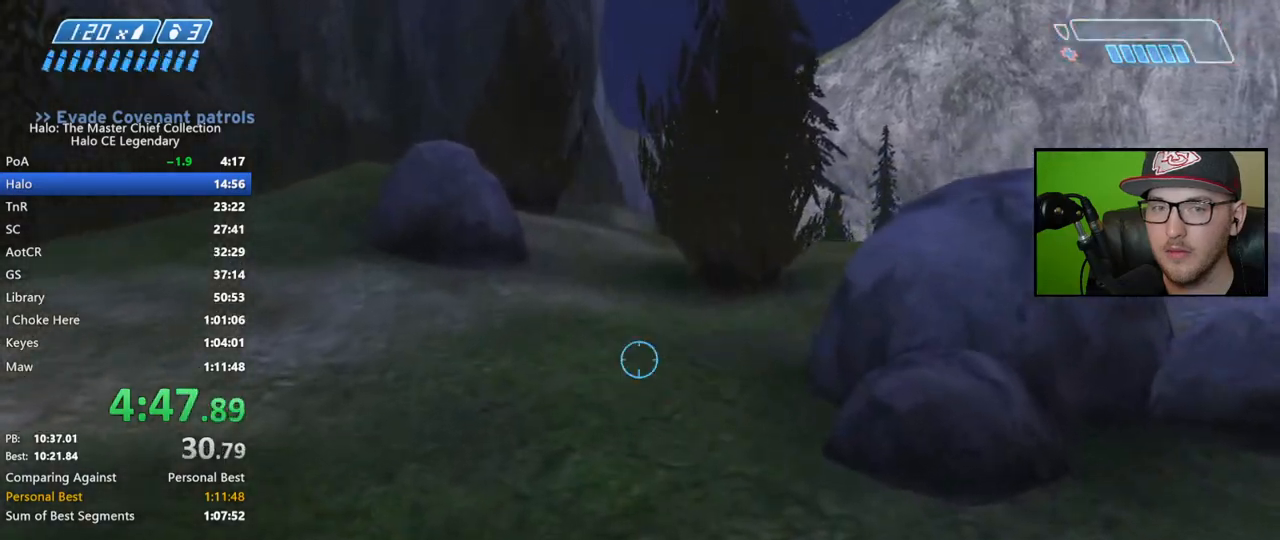
Gameplay with a controller (Xbox layout); each line is a JSON object with the inputs held at the frame after it. "events" lists button and stick changes between this image and that frame as [ms after this image, input, new state], when the widget could be followed in between.
{"buttons": [], "left_stick": "up", "right_stick": "center", "events": [[83, "Y", "up"]]}
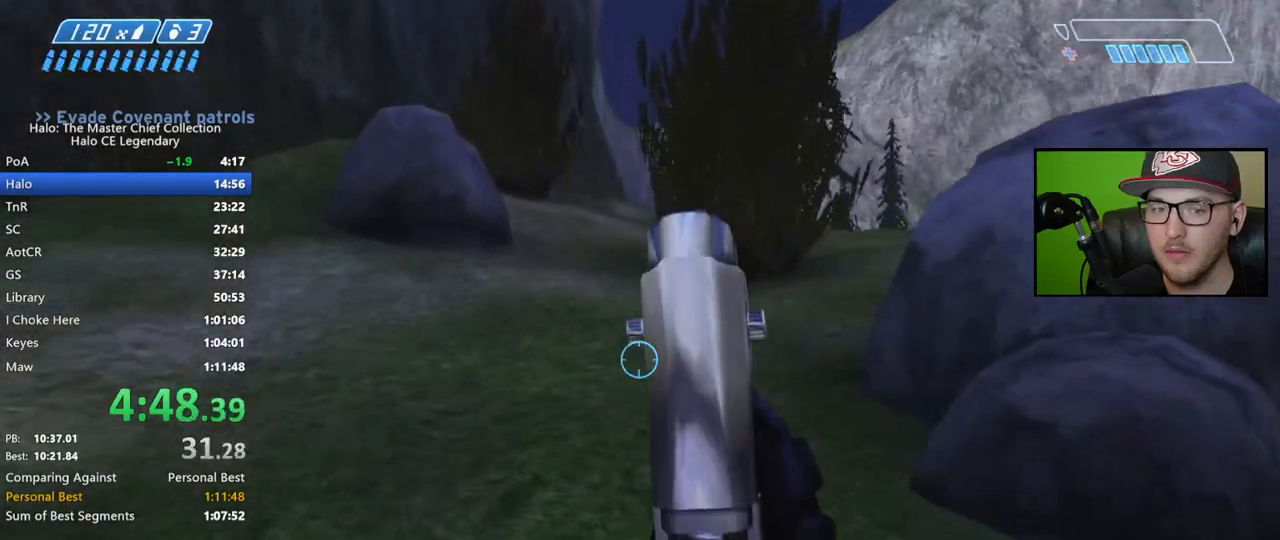
{"buttons": ["A"], "left_stick": "up", "right_stick": "center", "events": [[400, "A", "down"]]}
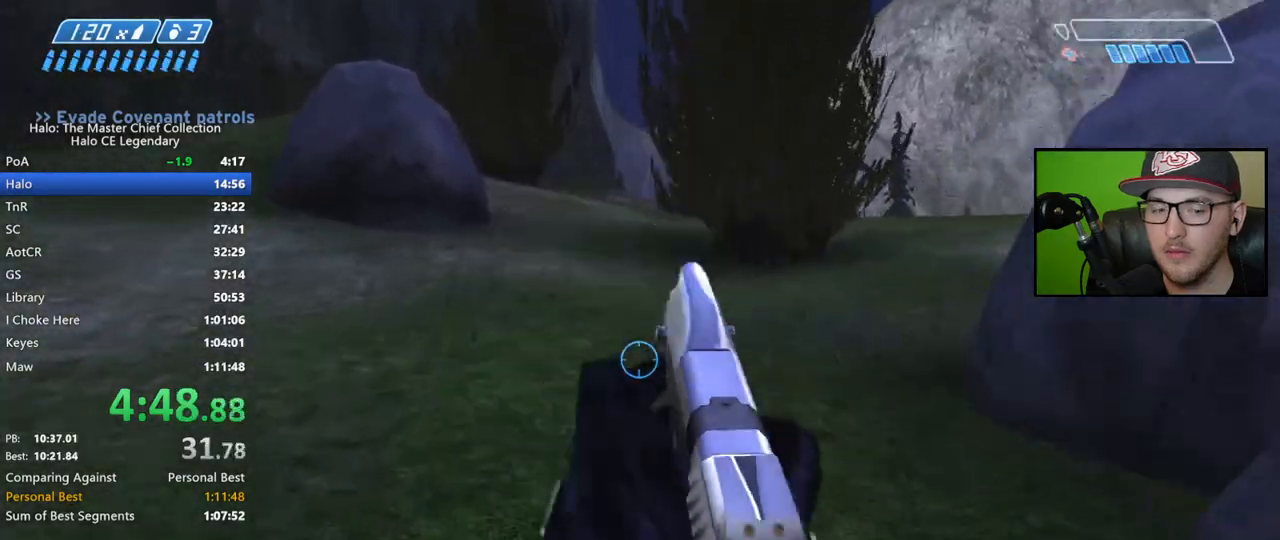
{"buttons": [], "left_stick": "up", "right_stick": "center", "events": [[33, "A", "up"]]}
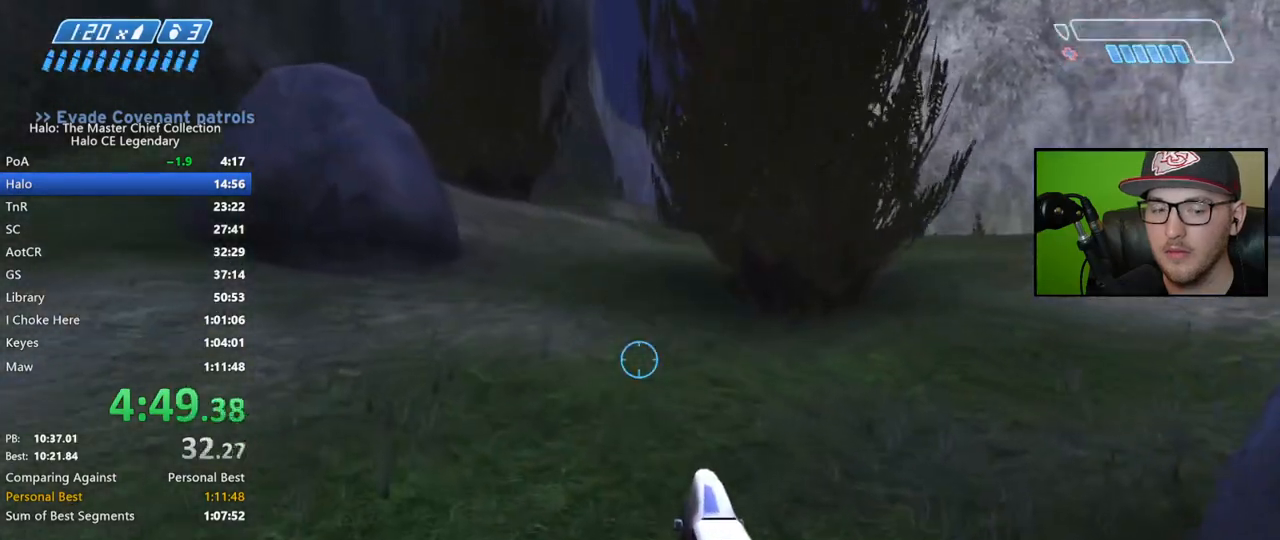
{"buttons": ["A"], "left_stick": "up", "right_stick": "center", "events": [[450, "A", "down"]]}
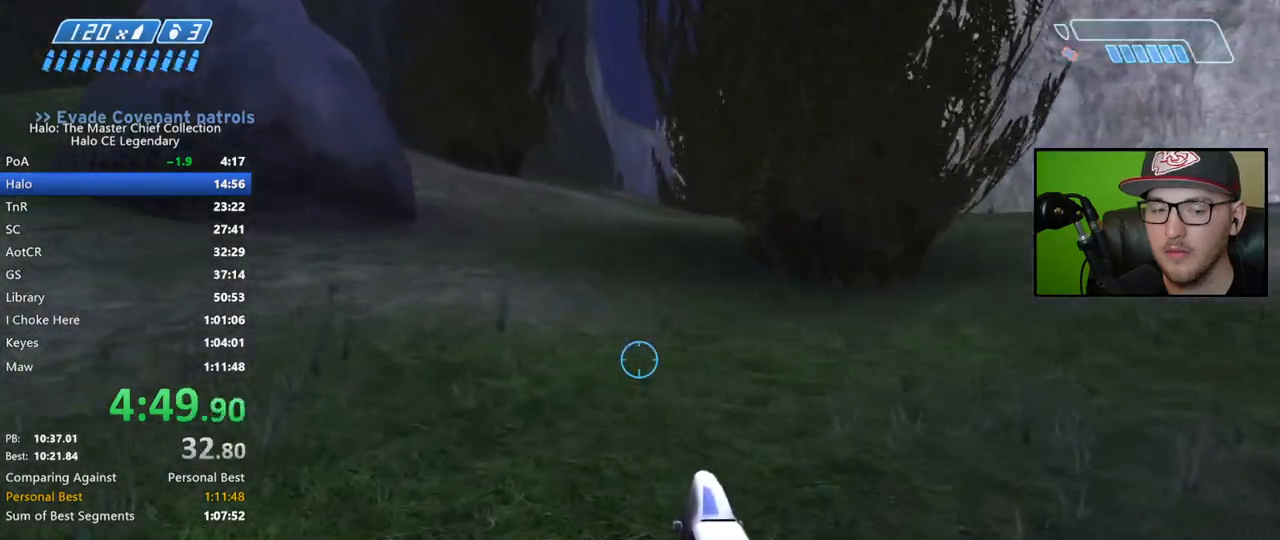
{"buttons": [], "left_stick": "up", "right_stick": "center", "events": [[133, "A", "up"]]}
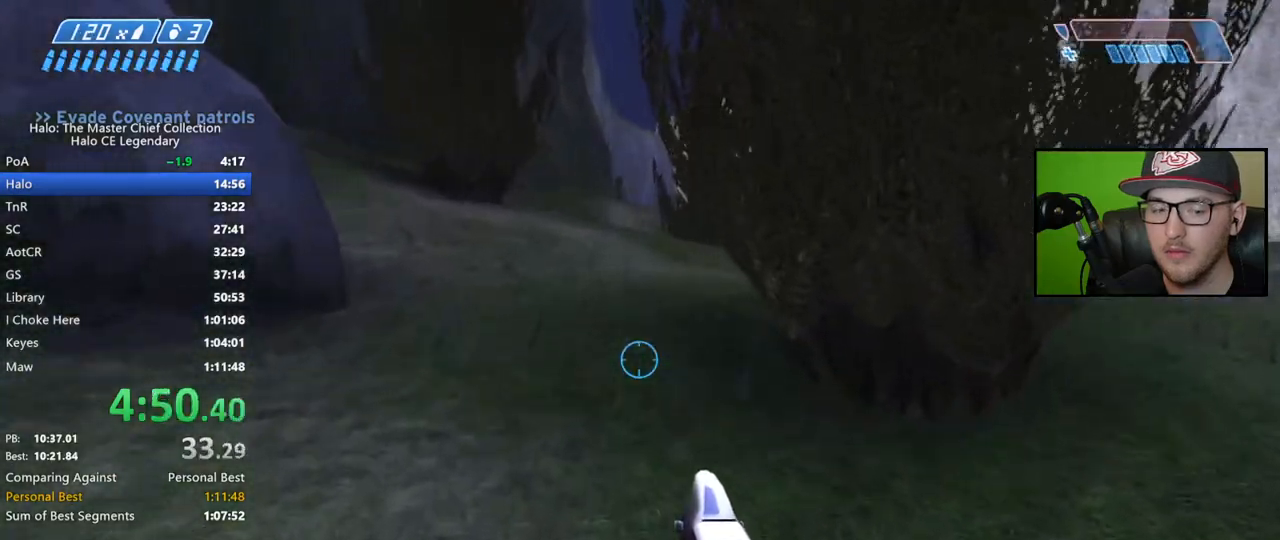
{"buttons": [], "left_stick": "up", "right_stick": "center", "events": []}
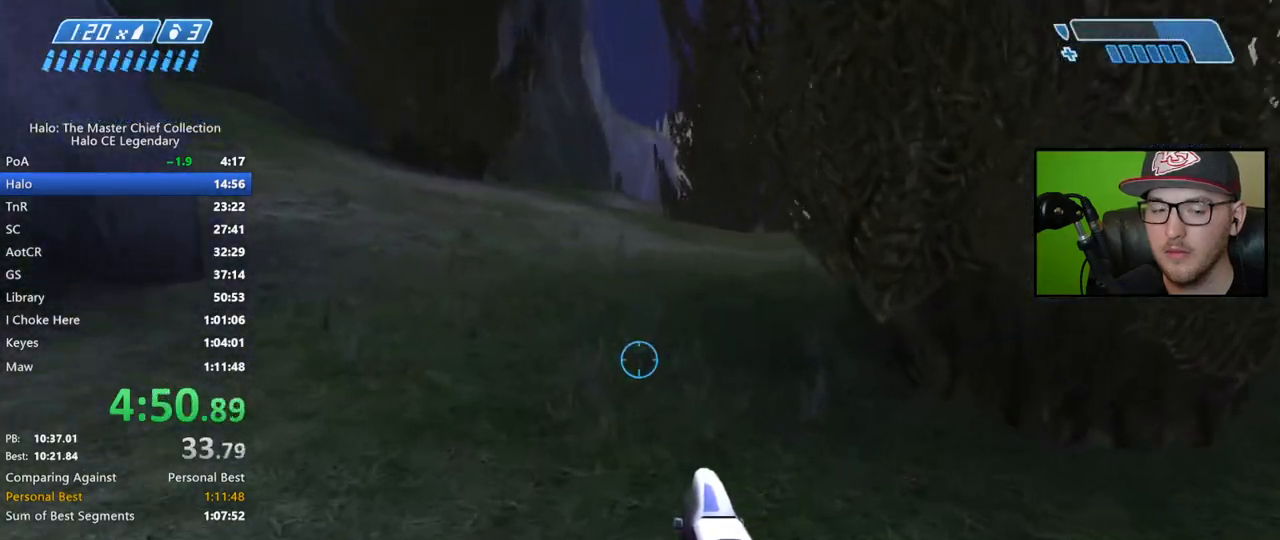
{"buttons": [], "left_stick": "up", "right_stick": "center", "events": [[17, "A", "down"], [217, "A", "up"]]}
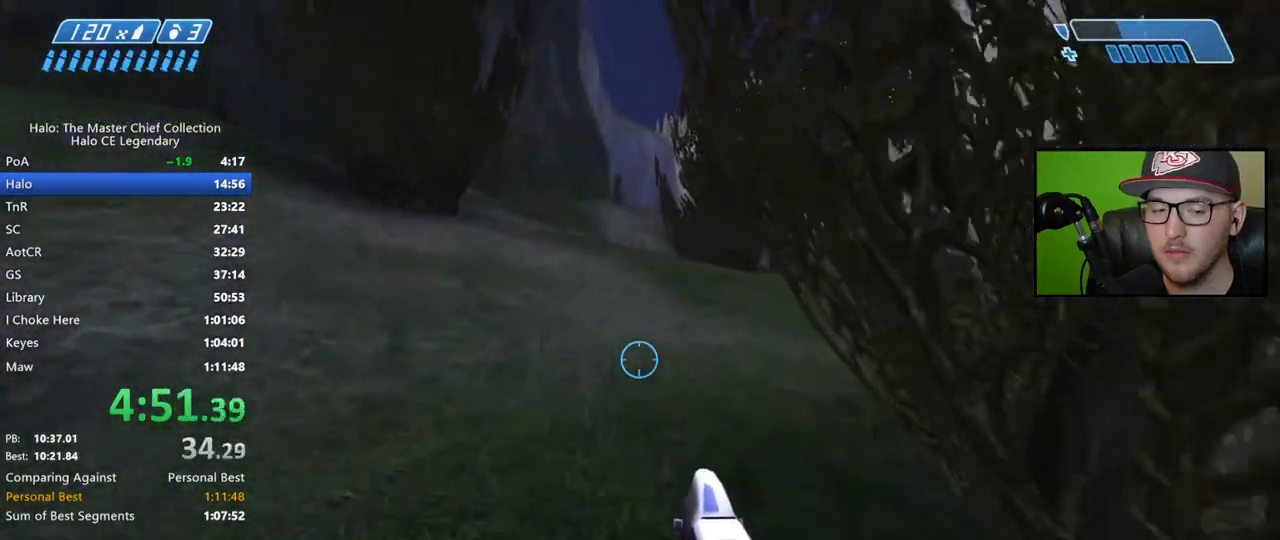
{"buttons": [], "left_stick": "up", "right_stick": "center", "events": []}
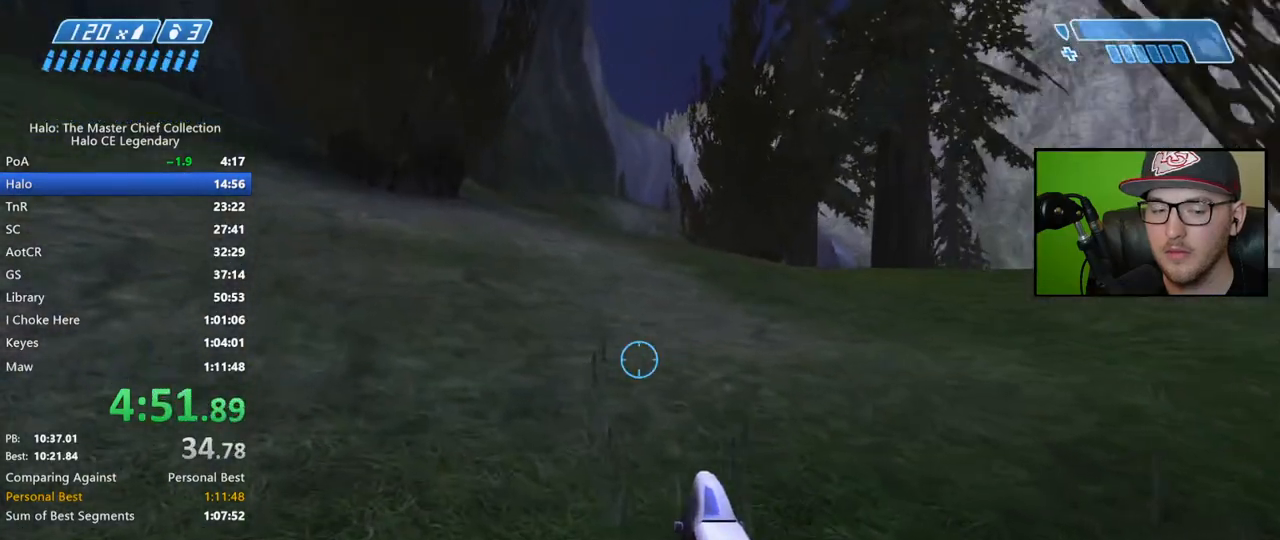
{"buttons": [], "left_stick": "up", "right_stick": "center", "events": [[283, "A", "down"], [417, "A", "up"]]}
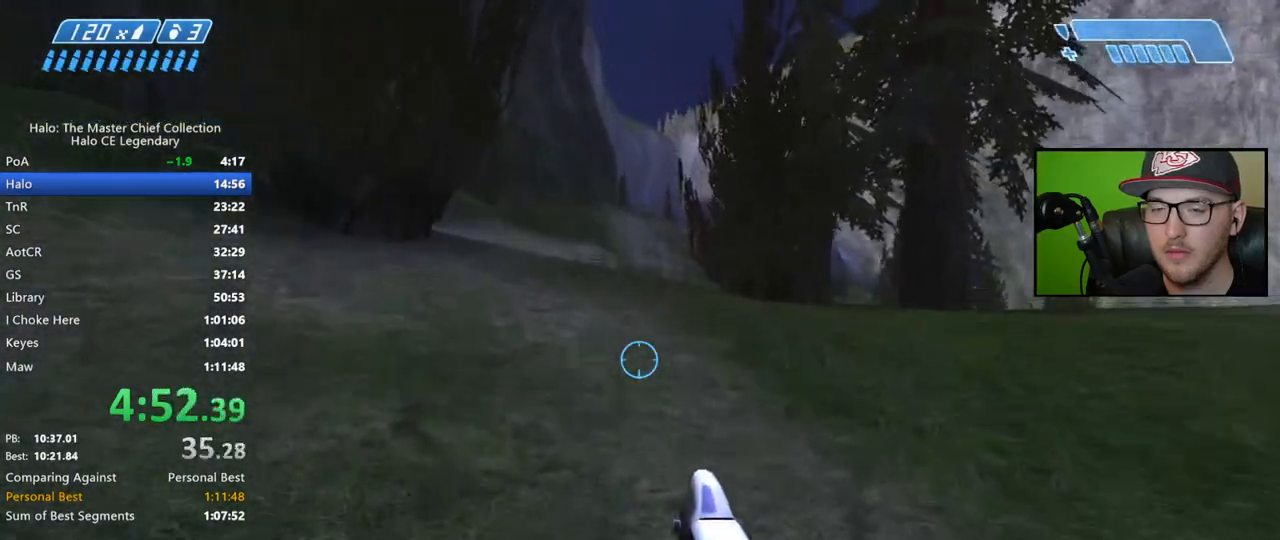
{"buttons": [], "left_stick": "up", "right_stick": "center", "events": []}
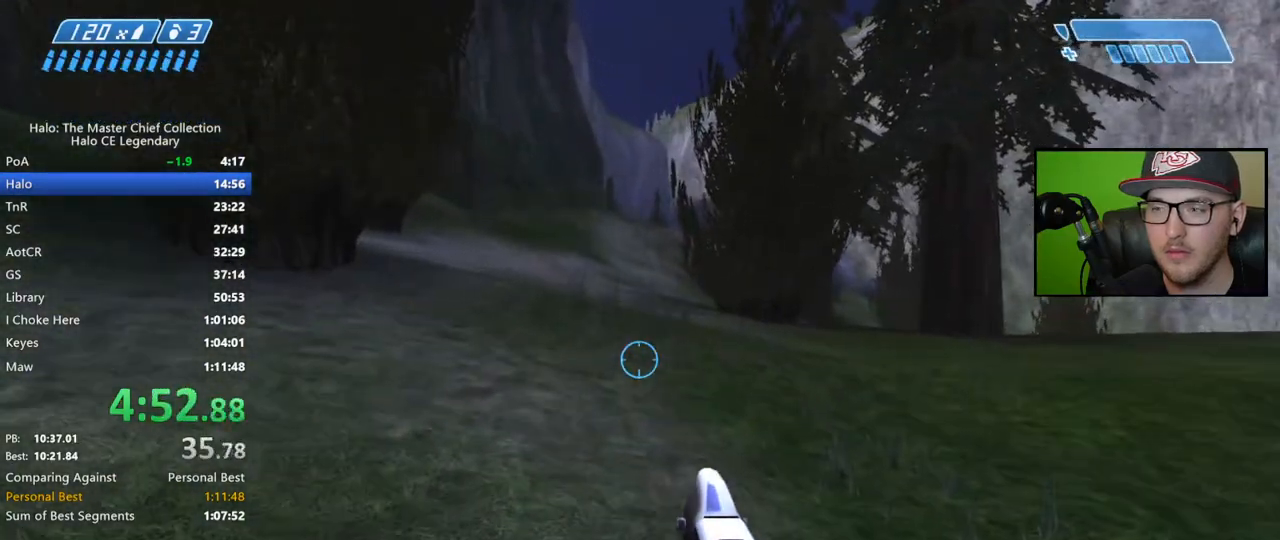
{"buttons": ["A"], "left_stick": "up", "right_stick": "center", "events": [[383, "A", "down"]]}
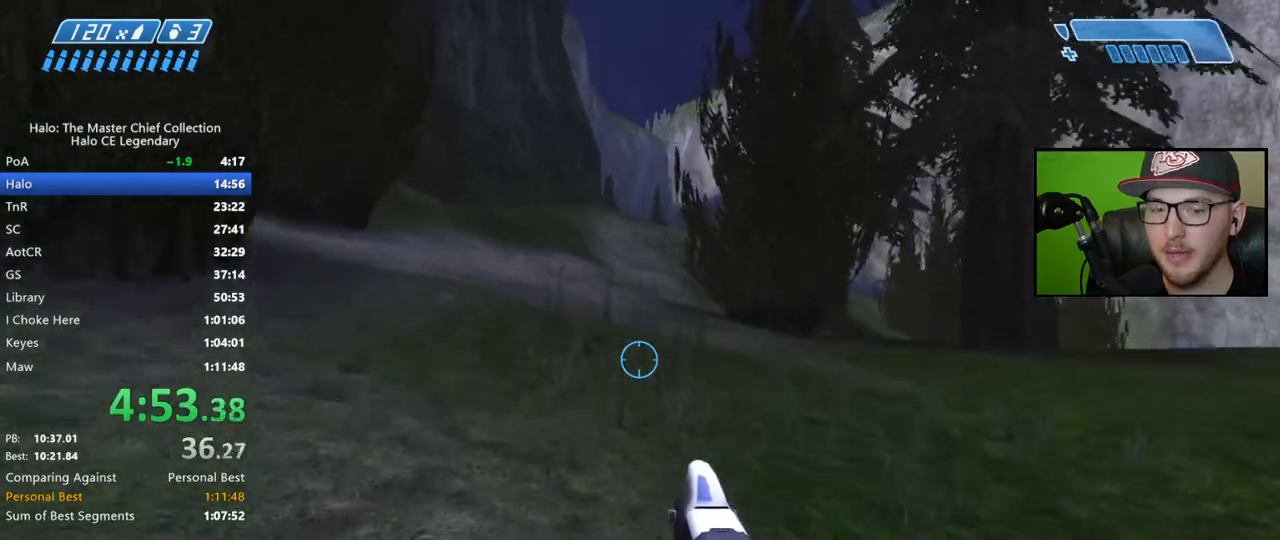
{"buttons": [], "left_stick": "up", "right_stick": "down-right", "events": [[33, "A", "up"], [400, "right_stick", "down-right"]]}
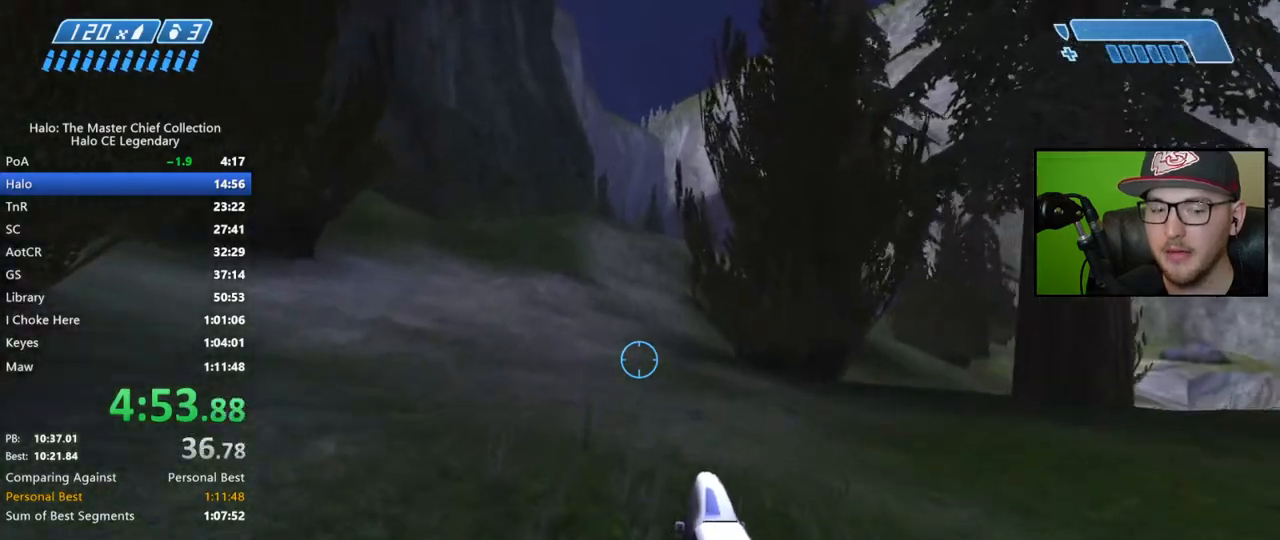
{"buttons": ["A"], "left_stick": "up", "right_stick": "center", "events": [[250, "right_stick", "center"], [467, "A", "down"]]}
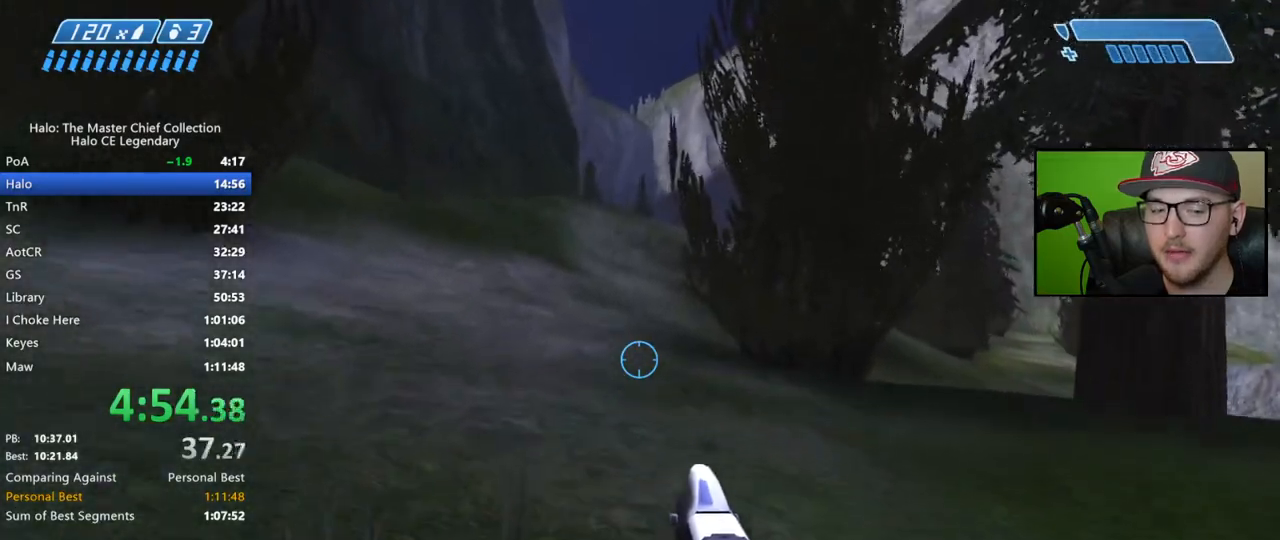
{"buttons": [], "left_stick": "up", "right_stick": "center", "events": [[133, "A", "up"]]}
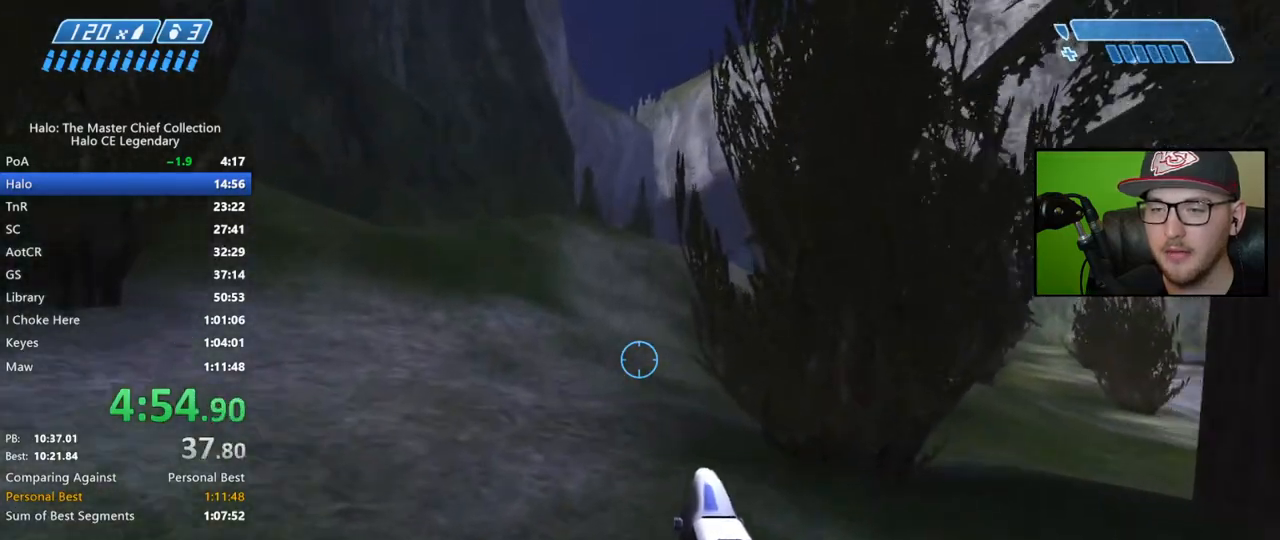
{"buttons": [], "left_stick": "up", "right_stick": "center", "events": [[183, "right_stick", "down-right"], [317, "right_stick", "center"]]}
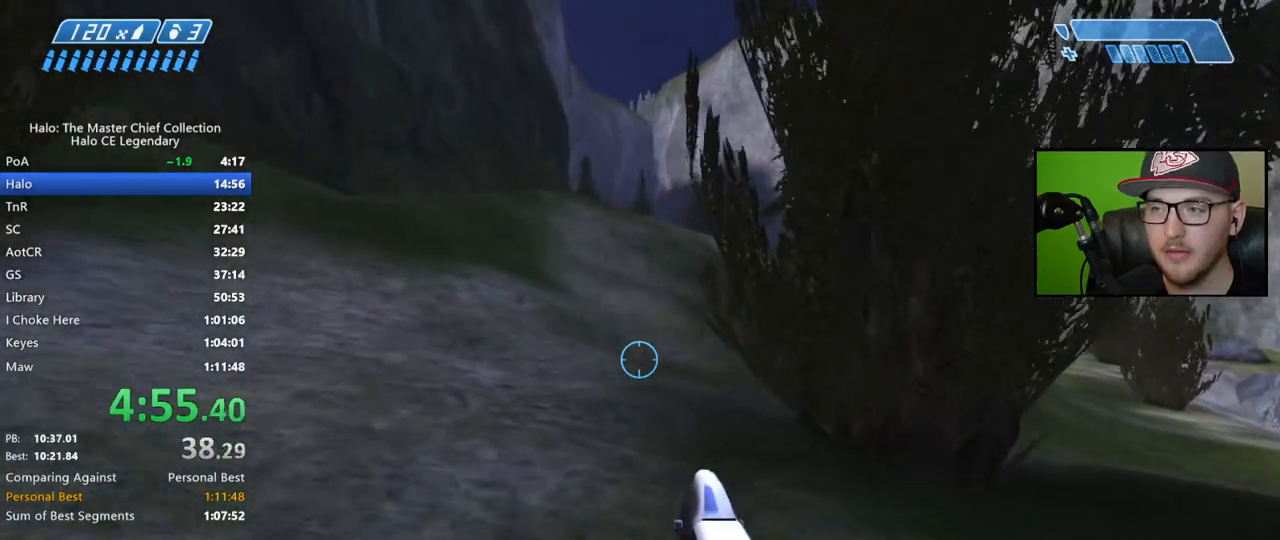
{"buttons": [], "left_stick": "up", "right_stick": "center", "events": [[200, "A", "down"], [350, "A", "up"]]}
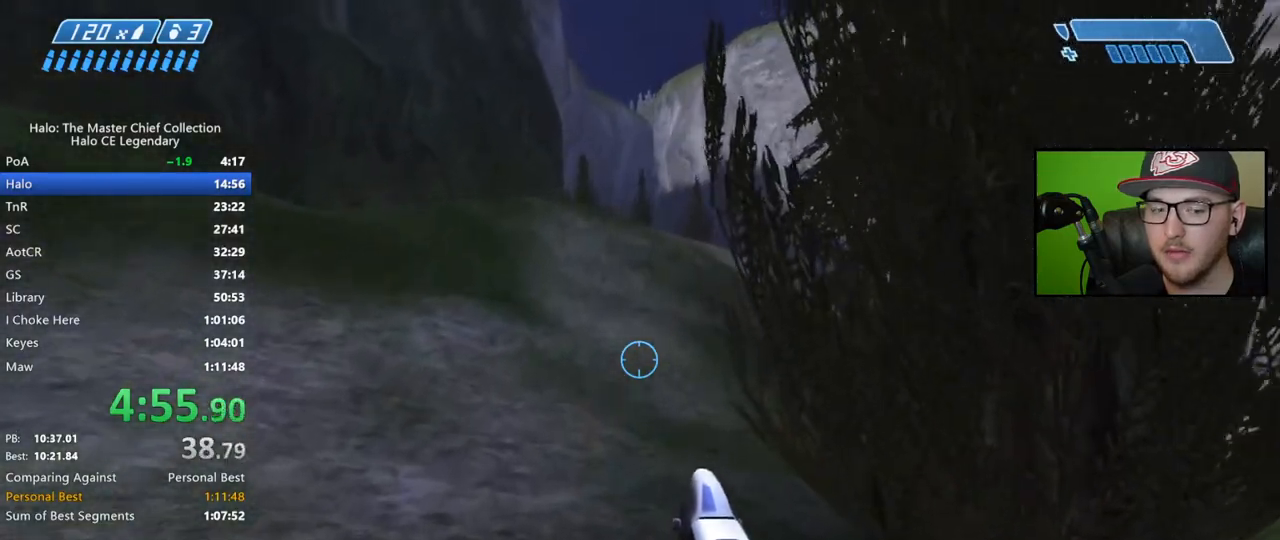
{"buttons": [], "left_stick": "up", "right_stick": "down-right", "events": [[467, "right_stick", "down-right"]]}
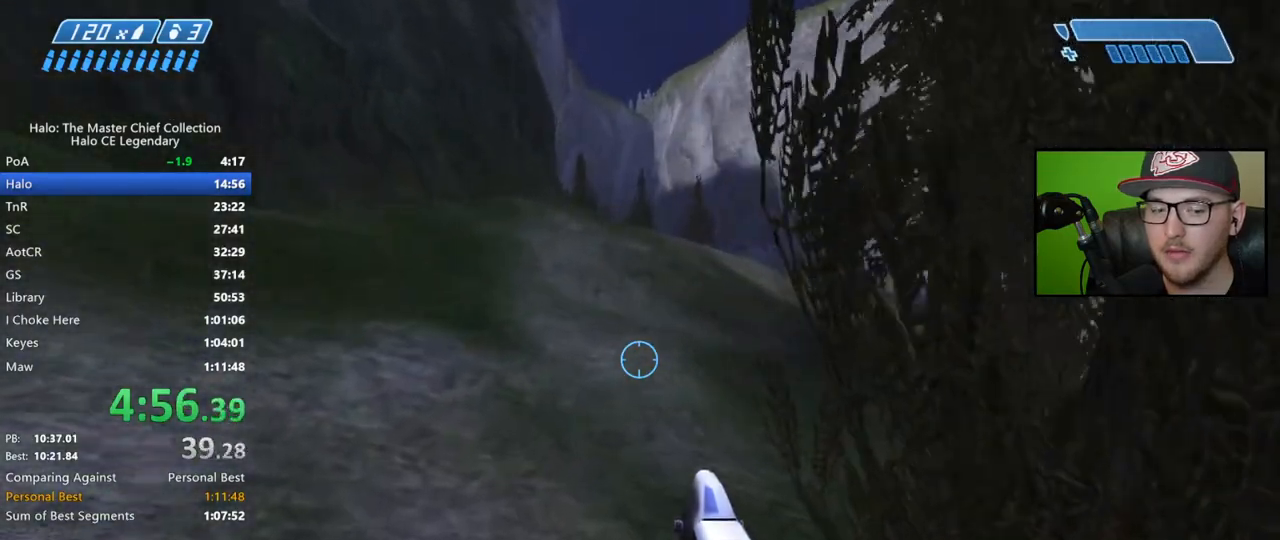
{"buttons": [], "left_stick": "up", "right_stick": "center", "events": [[167, "right_stick", "center"]]}
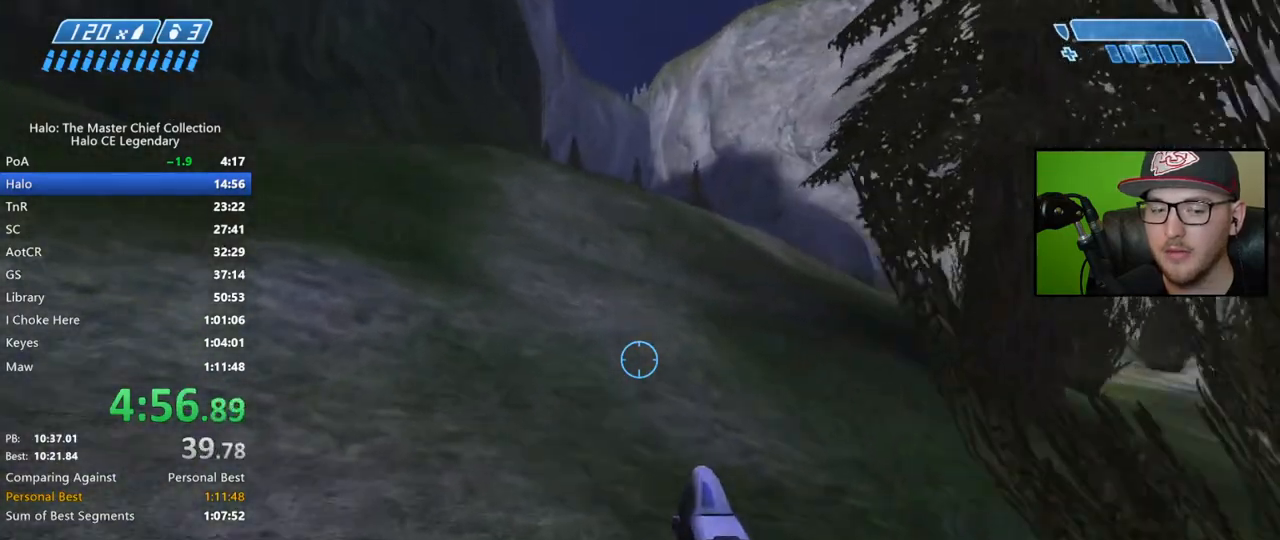
{"buttons": [], "left_stick": "up", "right_stick": "up-right", "events": [[17, "A", "down"], [133, "A", "up"], [400, "right_stick", "up"], [450, "right_stick", "up-right"]]}
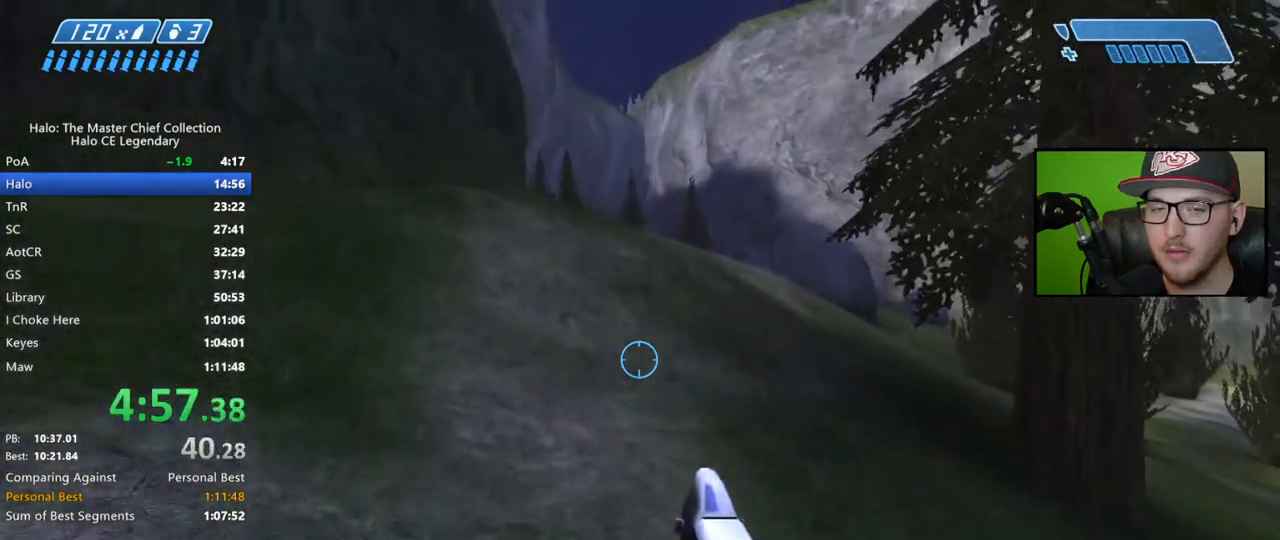
{"buttons": [], "left_stick": "up", "right_stick": "up-right", "events": []}
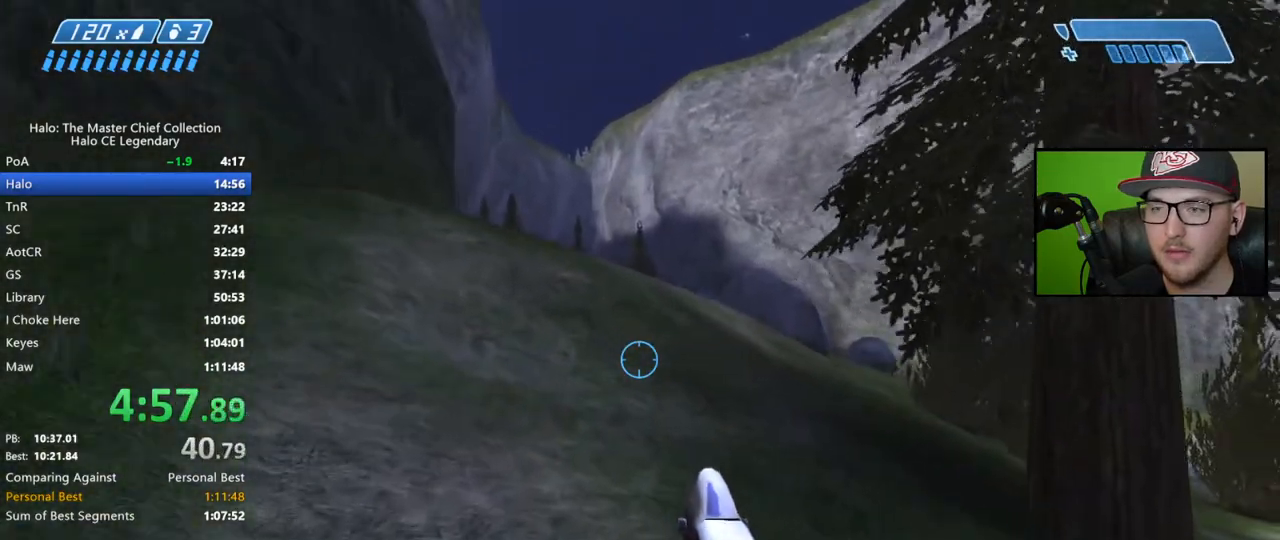
{"buttons": [], "left_stick": "up", "right_stick": "center", "events": [[33, "right_stick", "center"], [233, "A", "down"], [383, "A", "up"]]}
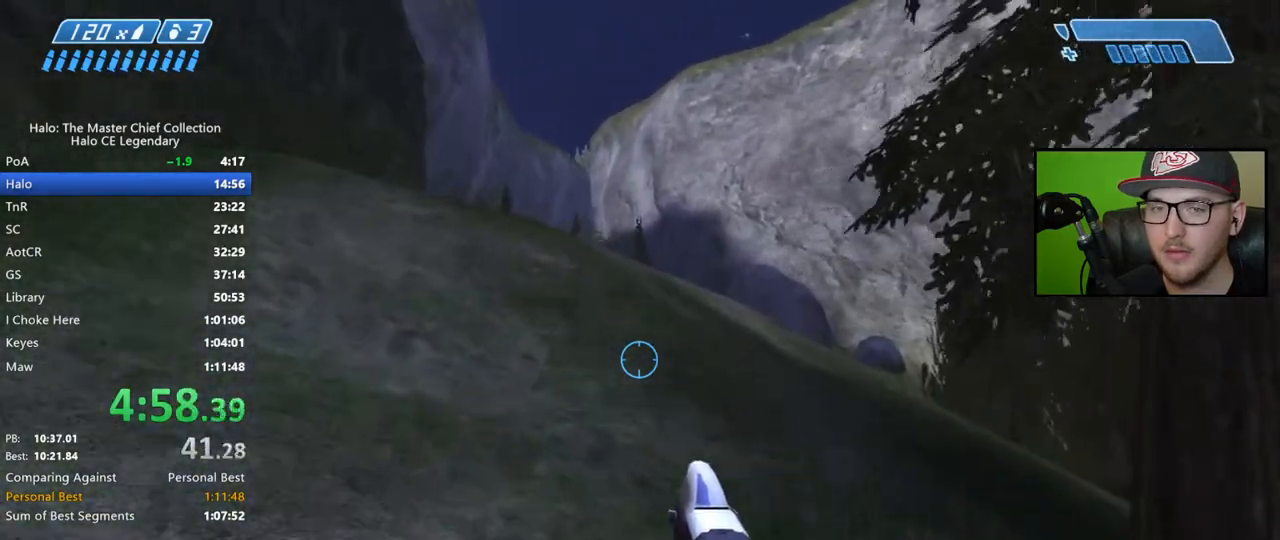
{"buttons": [], "left_stick": "up", "right_stick": "center", "events": [[67, "Y", "down"], [150, "Y", "up"], [233, "Y", "down"], [350, "Y", "up"]]}
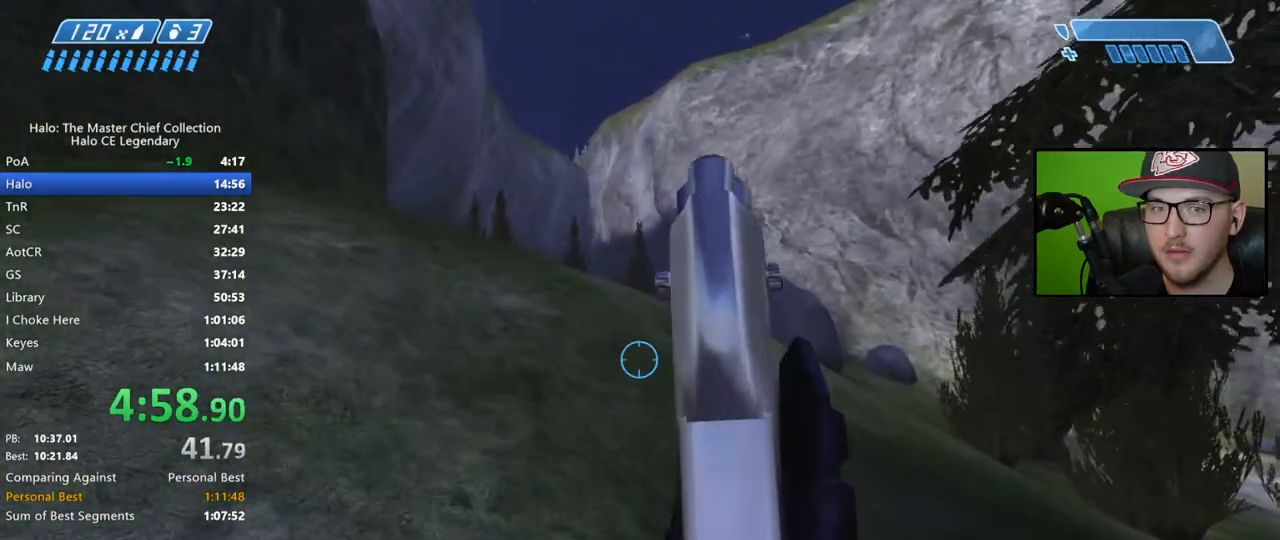
{"buttons": [], "left_stick": "up", "right_stick": "center", "events": []}
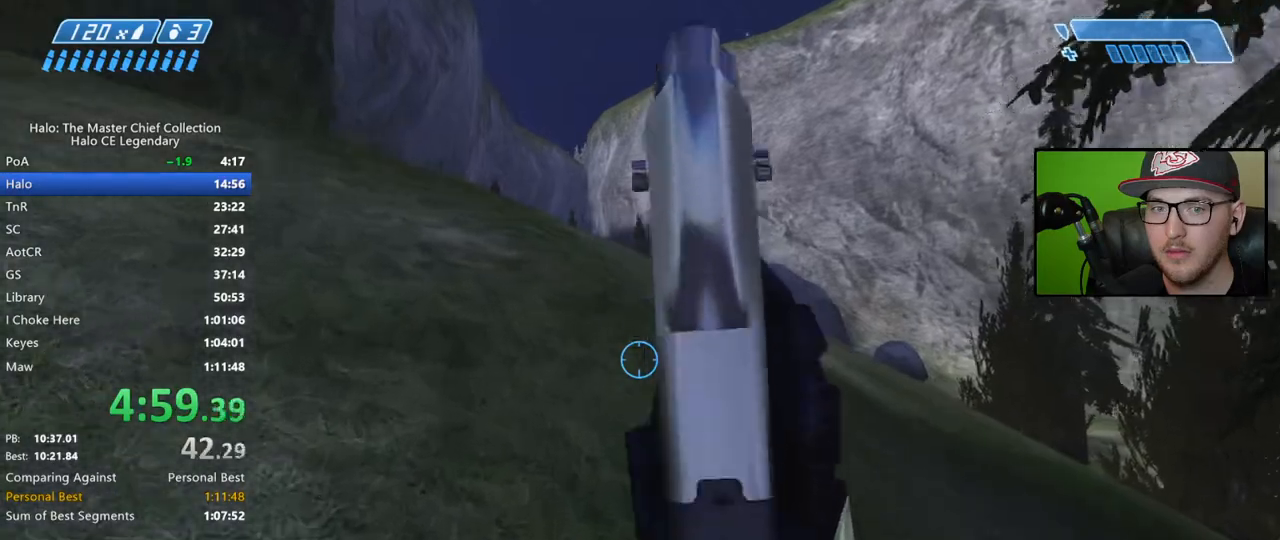
{"buttons": [], "left_stick": "up", "right_stick": "center", "events": [[83, "A", "down"], [200, "A", "up"]]}
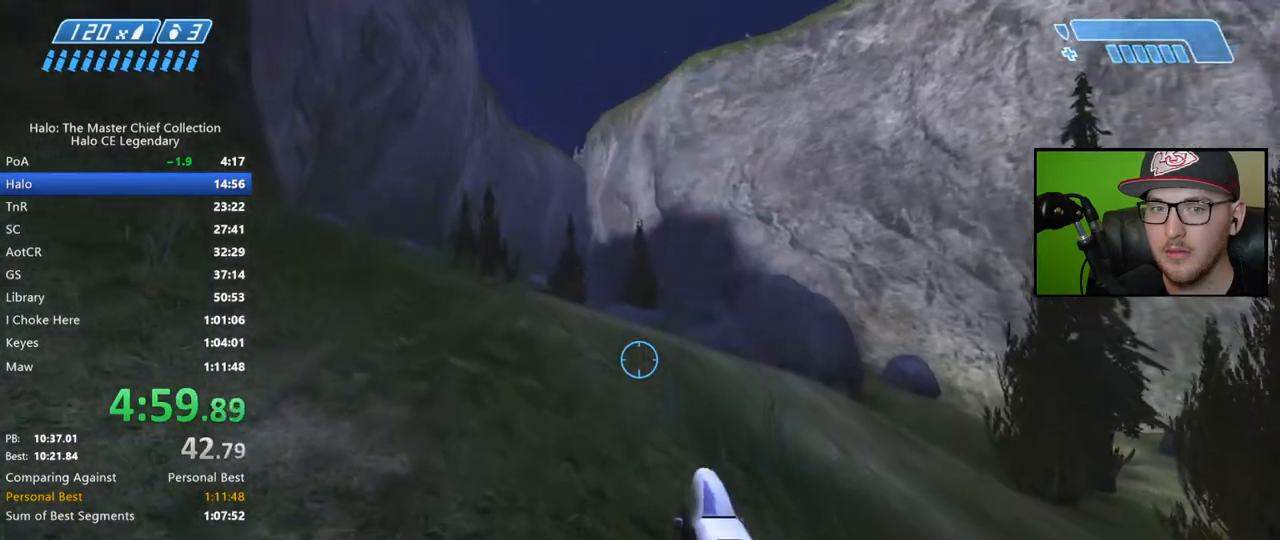
{"buttons": [], "left_stick": "up", "right_stick": "left", "events": [[167, "right_stick", "left"]]}
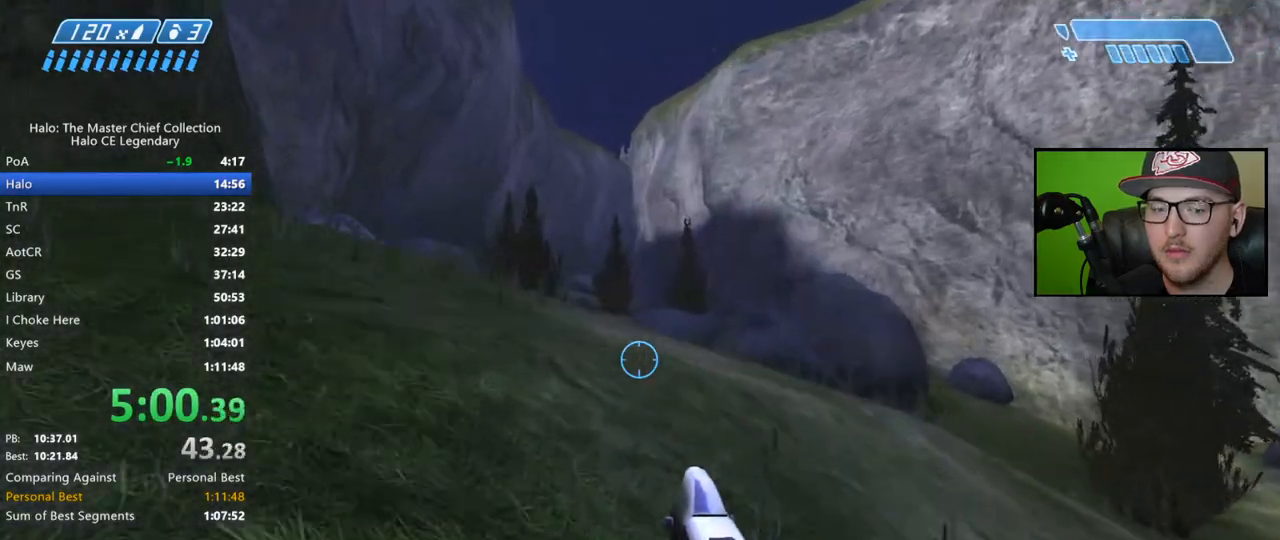
{"buttons": [], "left_stick": "up", "right_stick": "center", "events": [[50, "right_stick", "center"], [183, "A", "down"], [300, "A", "up"]]}
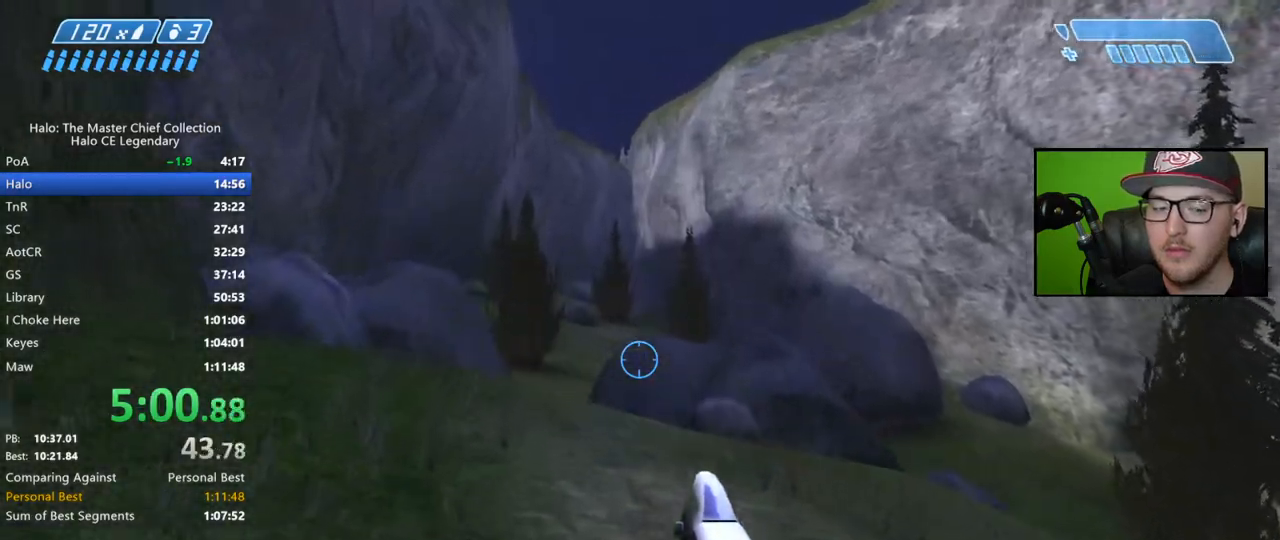
{"buttons": [], "left_stick": "up", "right_stick": "down-left", "events": [[167, "right_stick", "down-left"]]}
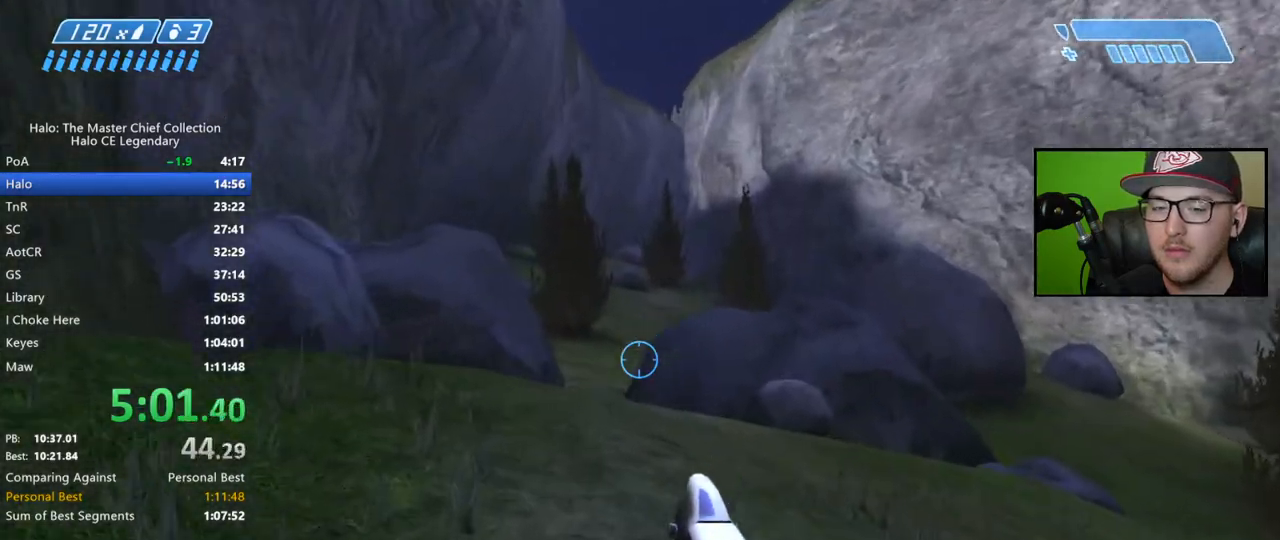
{"buttons": [], "left_stick": "up", "right_stick": "center", "events": [[367, "right_stick", "center"]]}
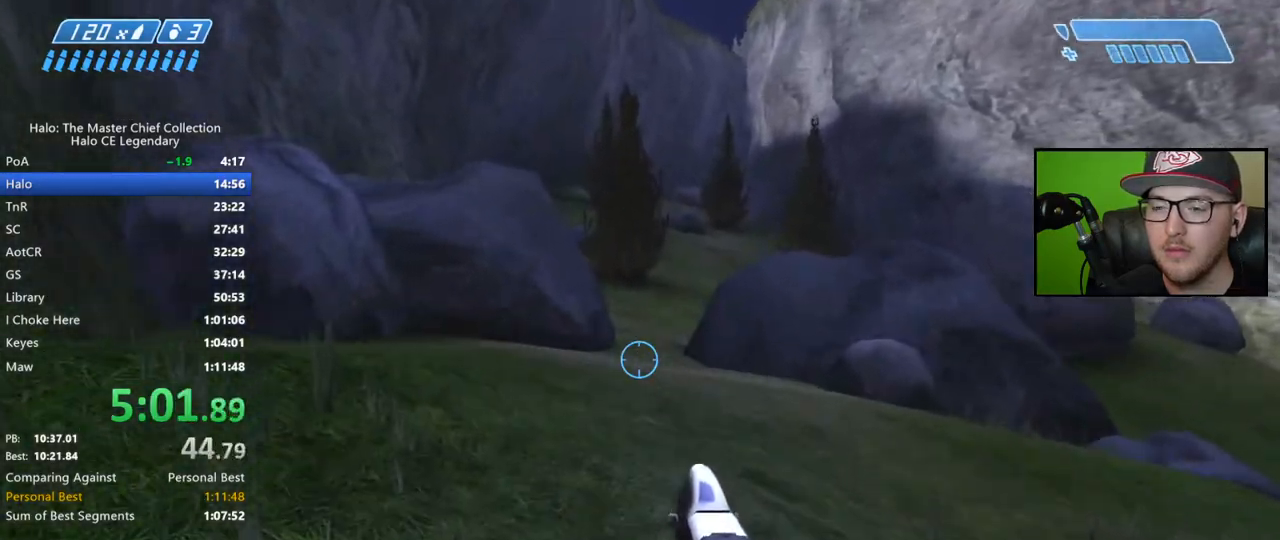
{"buttons": [], "left_stick": "up", "right_stick": "center", "events": [[83, "A", "down"], [183, "A", "up"]]}
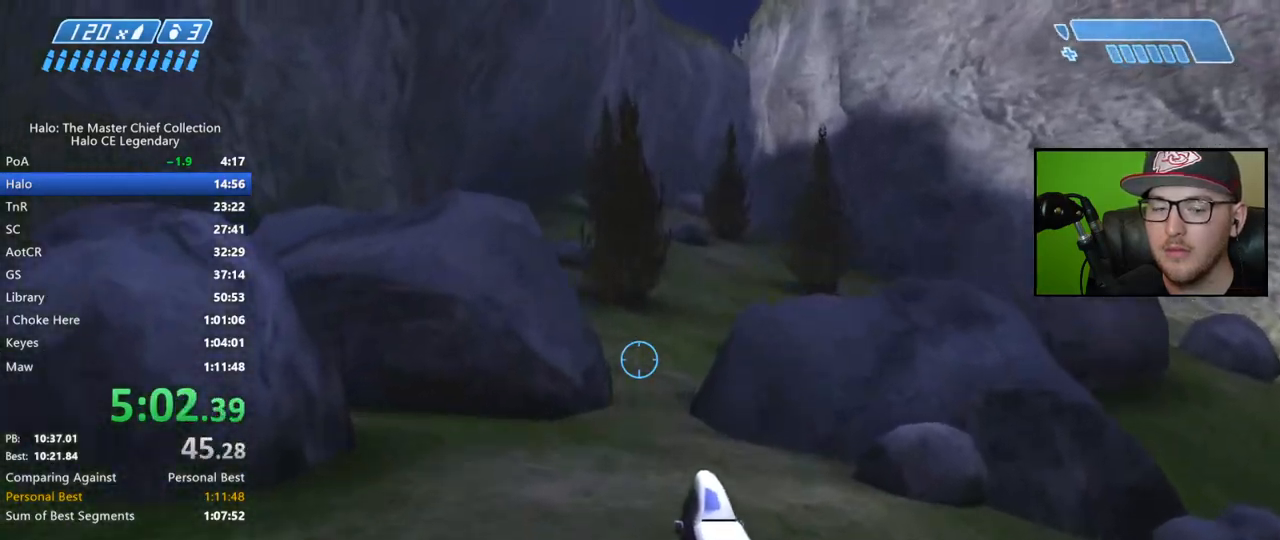
{"buttons": [], "left_stick": "up", "right_stick": "down", "events": [[67, "right_stick", "down"]]}